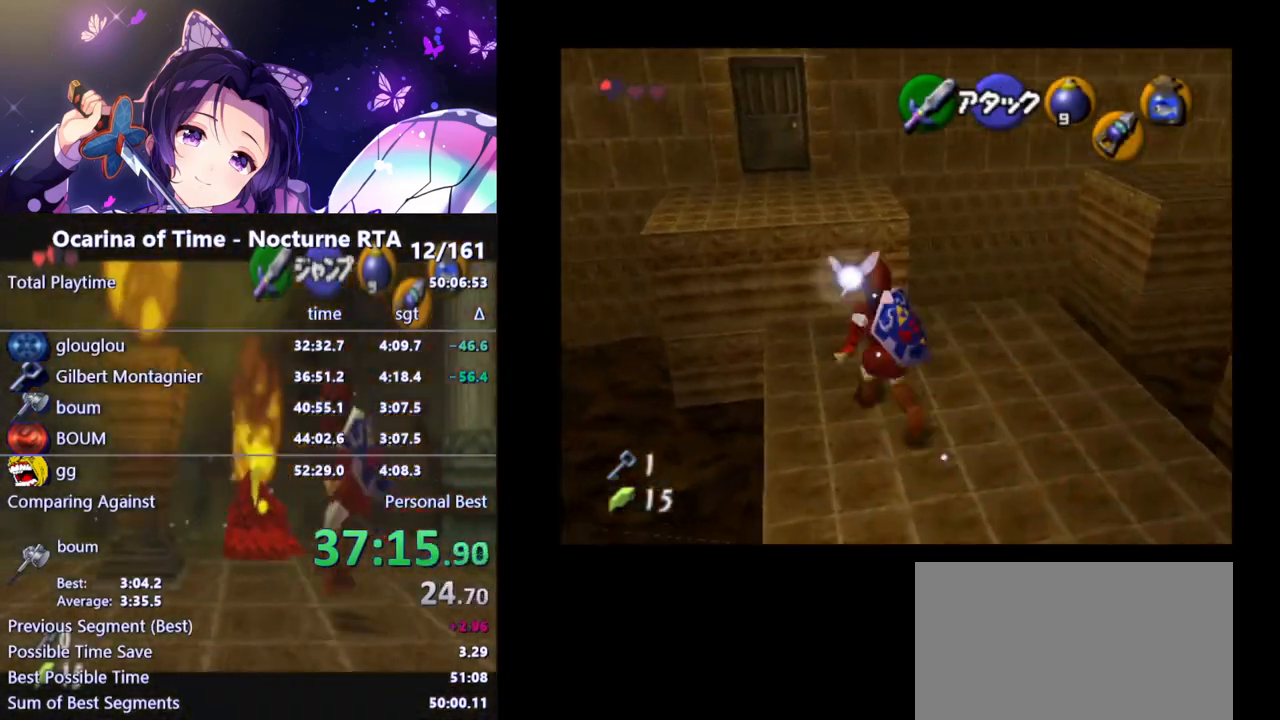
Gameplay with a controller (Nintendo layout); each line is a JSON object with the inputs held at the frame after it. "events" lists button and stick changes between this image and that frame as [ms after this image, input, new state], when the widget could be followed in between. Not read: L3 R3.
{"buttons": [], "left_stick": "up", "right_stick": "center", "events": [[417, "left_stick", "up"]]}
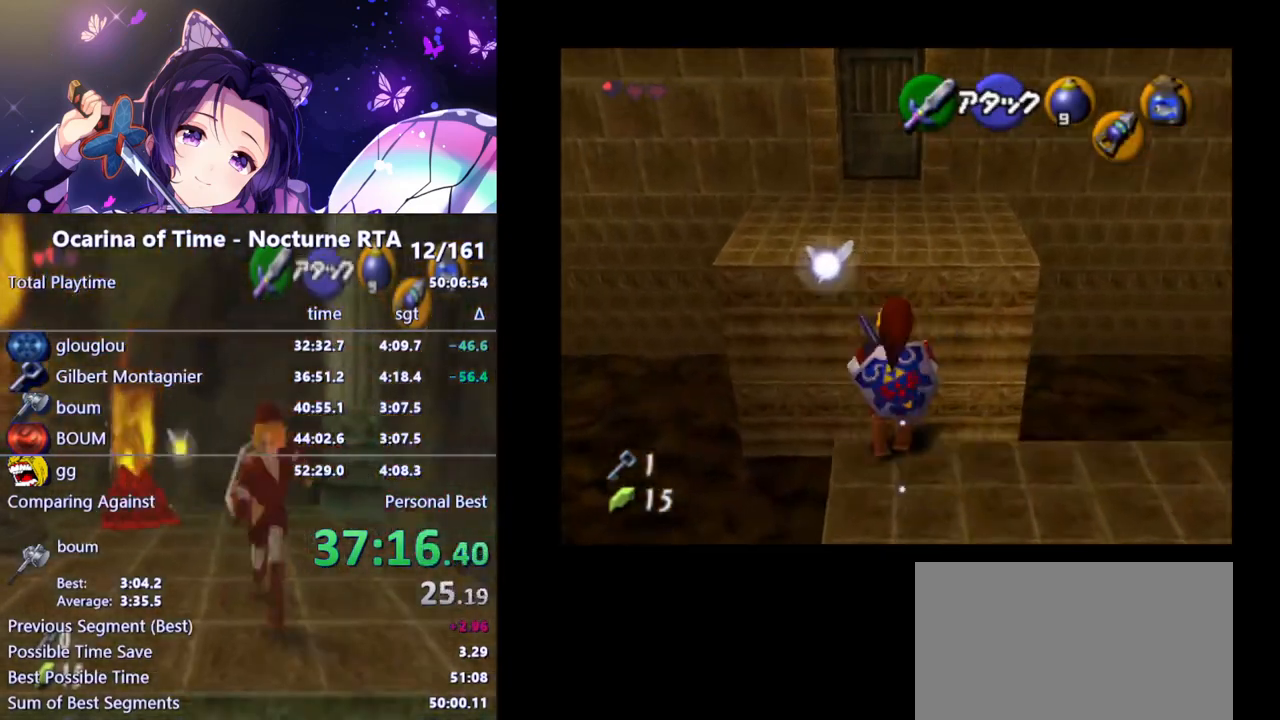
{"buttons": [], "left_stick": "up", "right_stick": "center", "events": []}
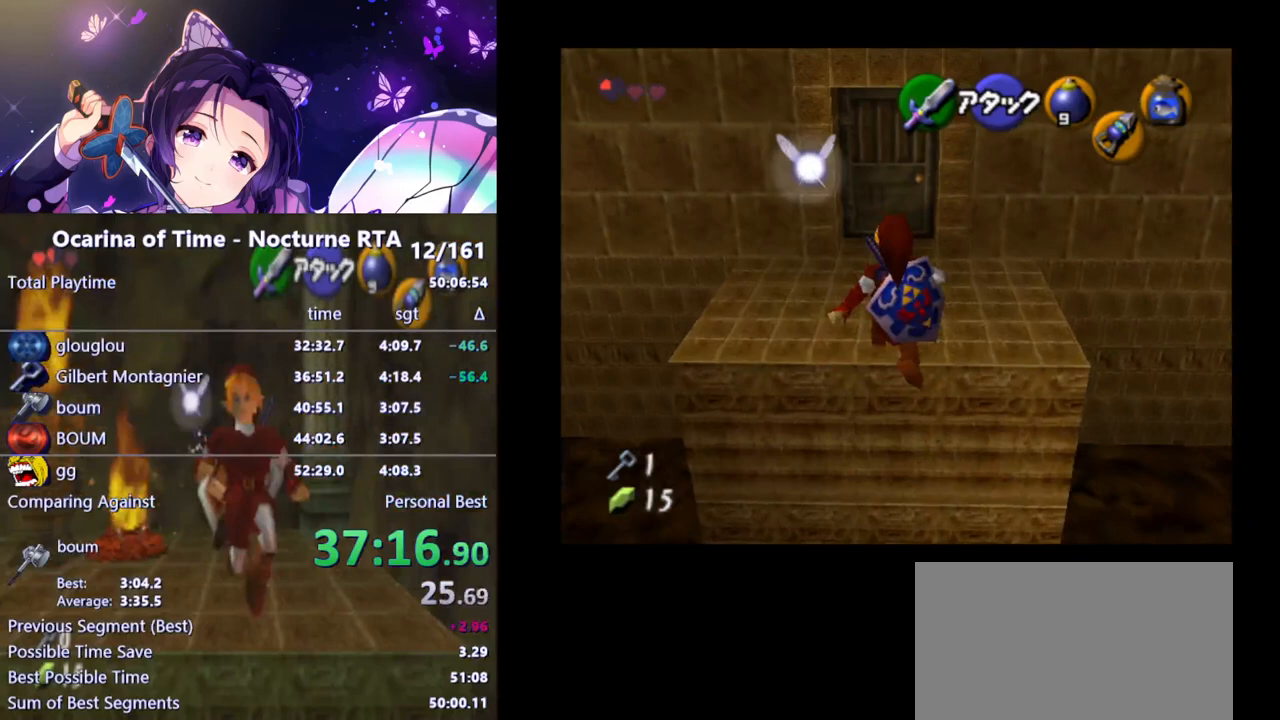
{"buttons": [], "left_stick": "up", "right_stick": "center", "events": [[67, "B", "down"], [133, "B", "up"], [183, "B", "down"], [233, "B", "up"], [333, "B", "down"], [367, "B", "up"]]}
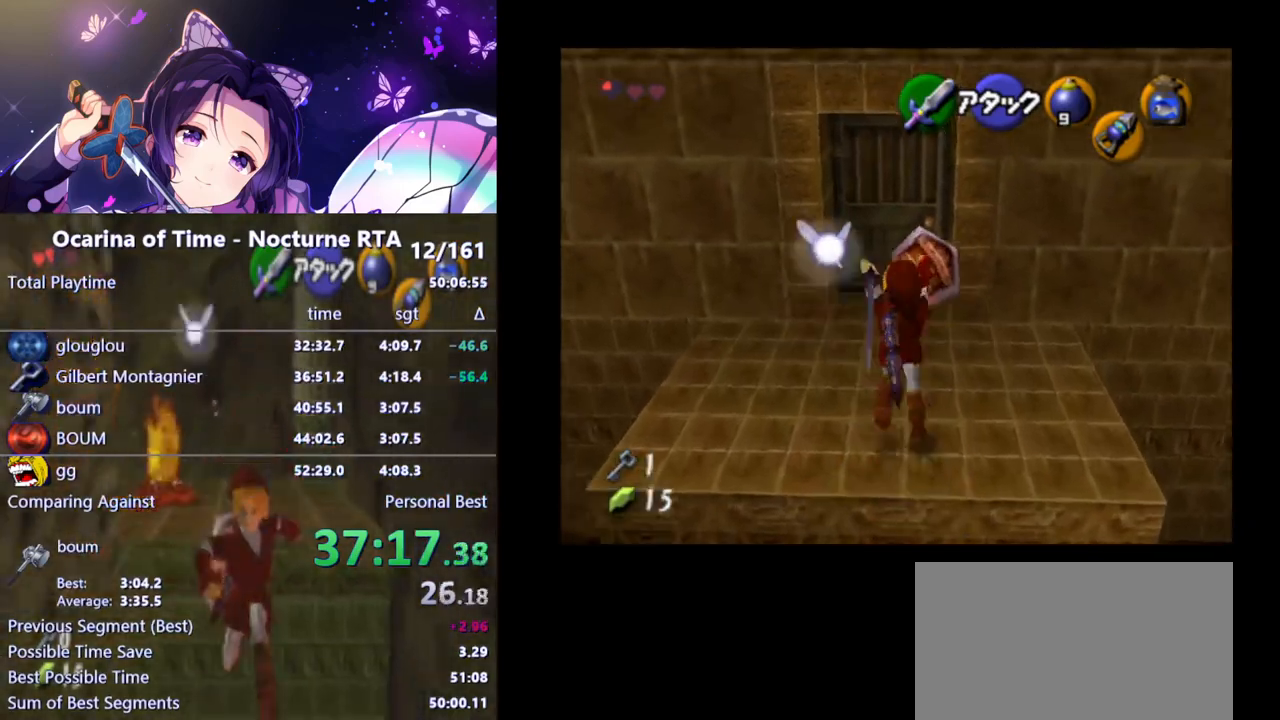
{"buttons": [], "left_stick": "up", "right_stick": "center", "events": []}
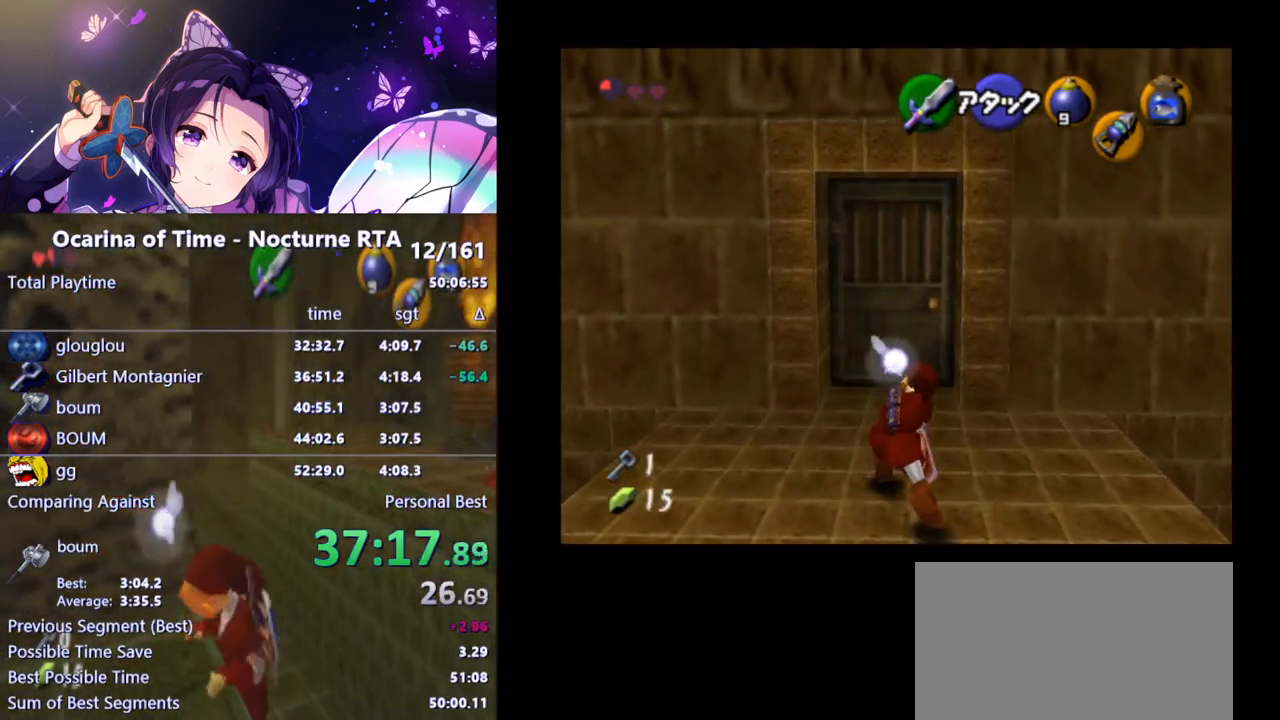
{"buttons": [], "left_stick": "up", "right_stick": "center", "events": []}
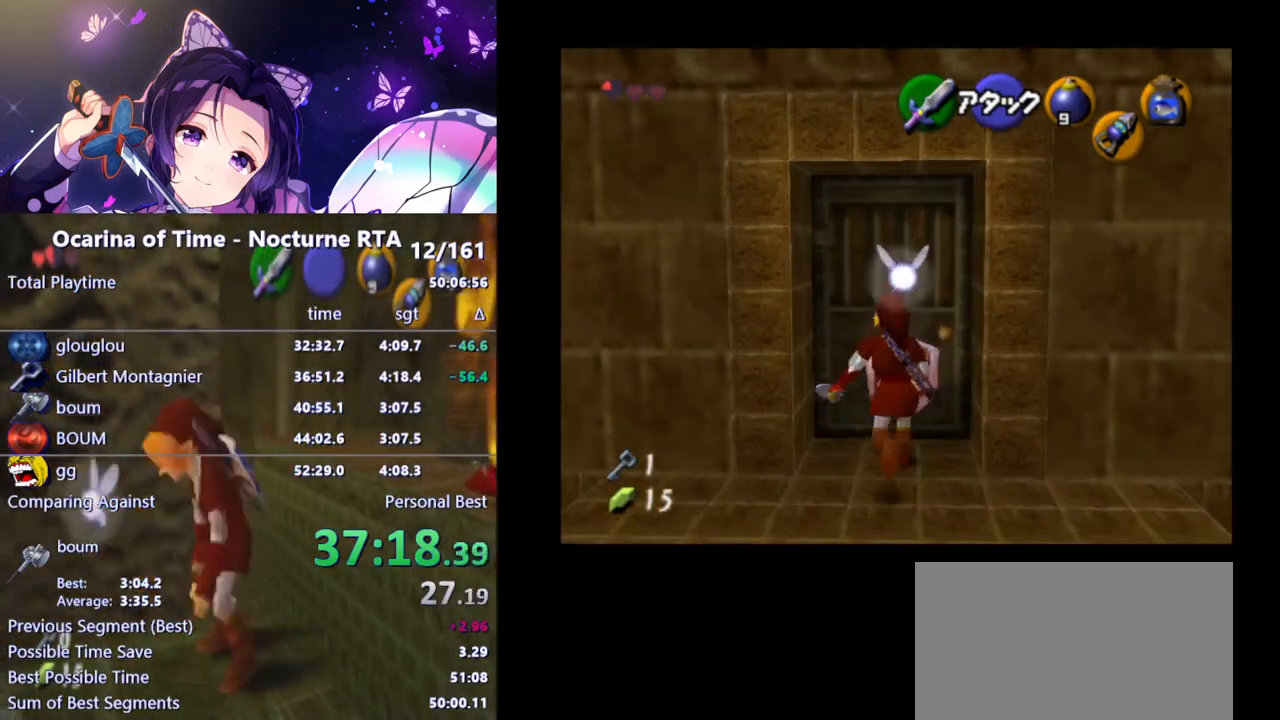
{"buttons": [], "left_stick": "center", "right_stick": "center", "events": [[17, "A", "down"], [33, "left_stick", "center"], [67, "A", "up"], [133, "A", "down"], [183, "A", "up"], [233, "A", "down"], [333, "A", "up"]]}
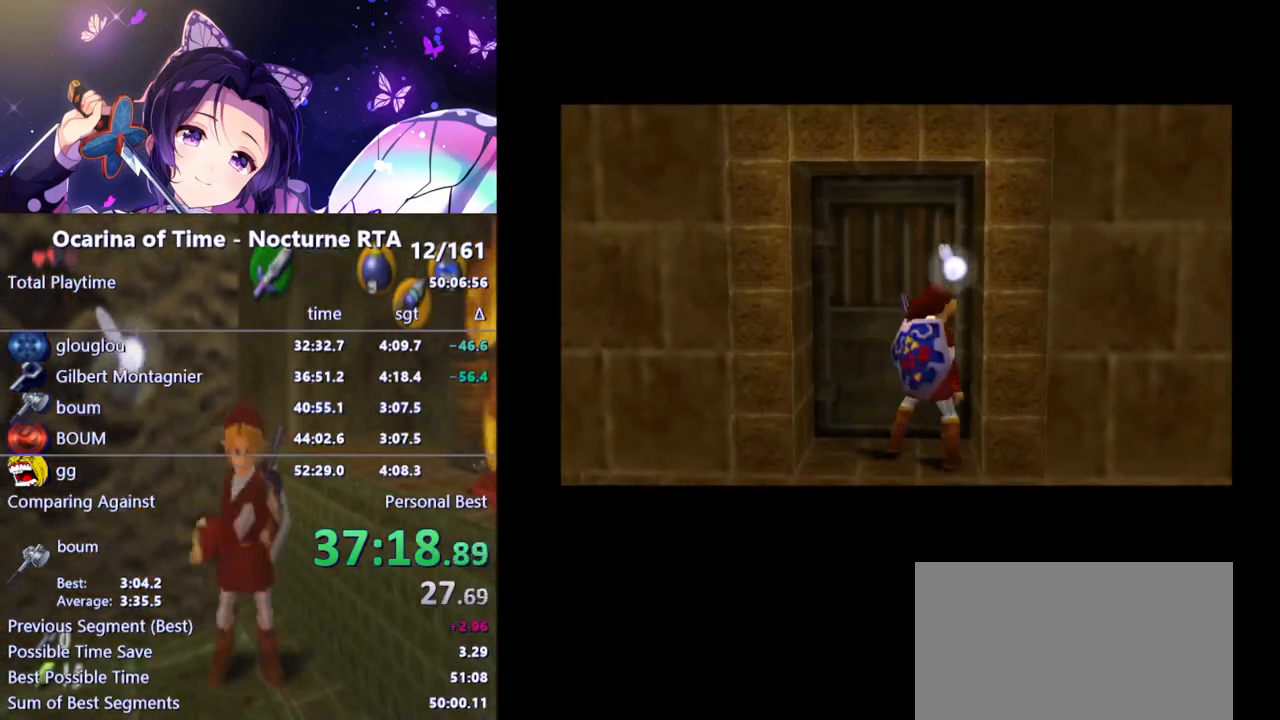
{"buttons": [], "left_stick": "center", "right_stick": "center", "events": []}
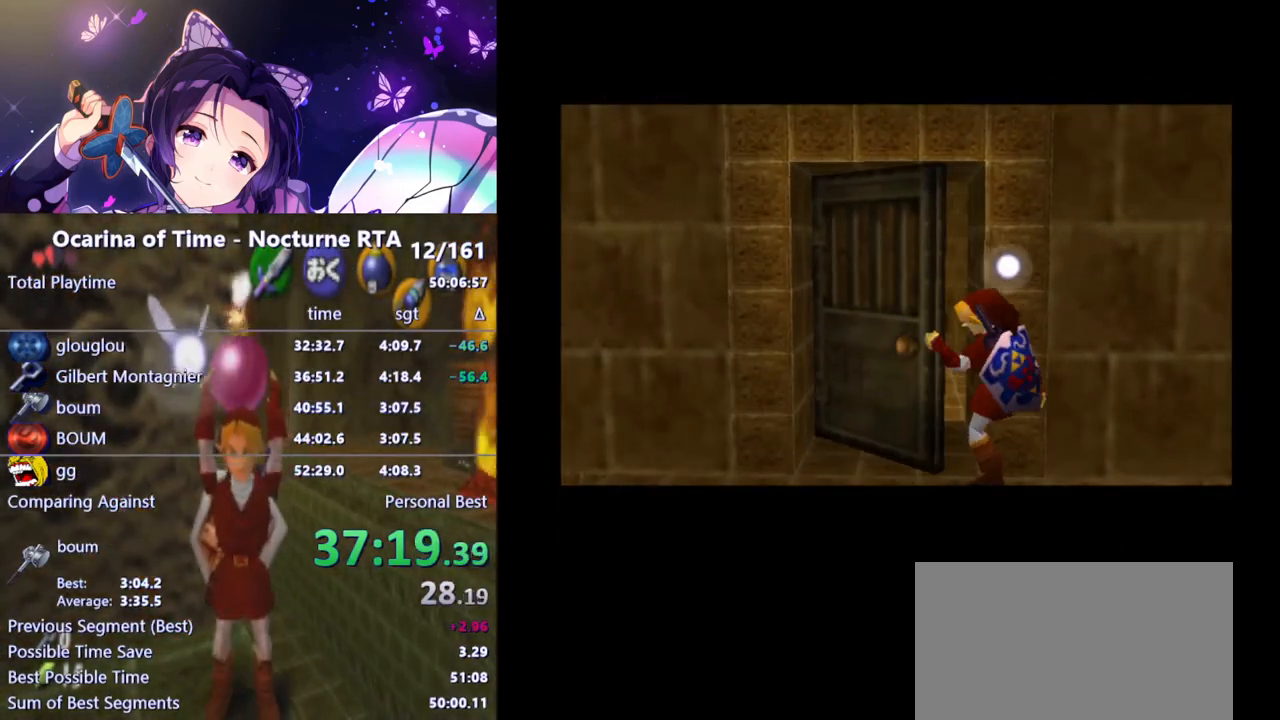
{"buttons": [], "left_stick": "center", "right_stick": "center", "events": []}
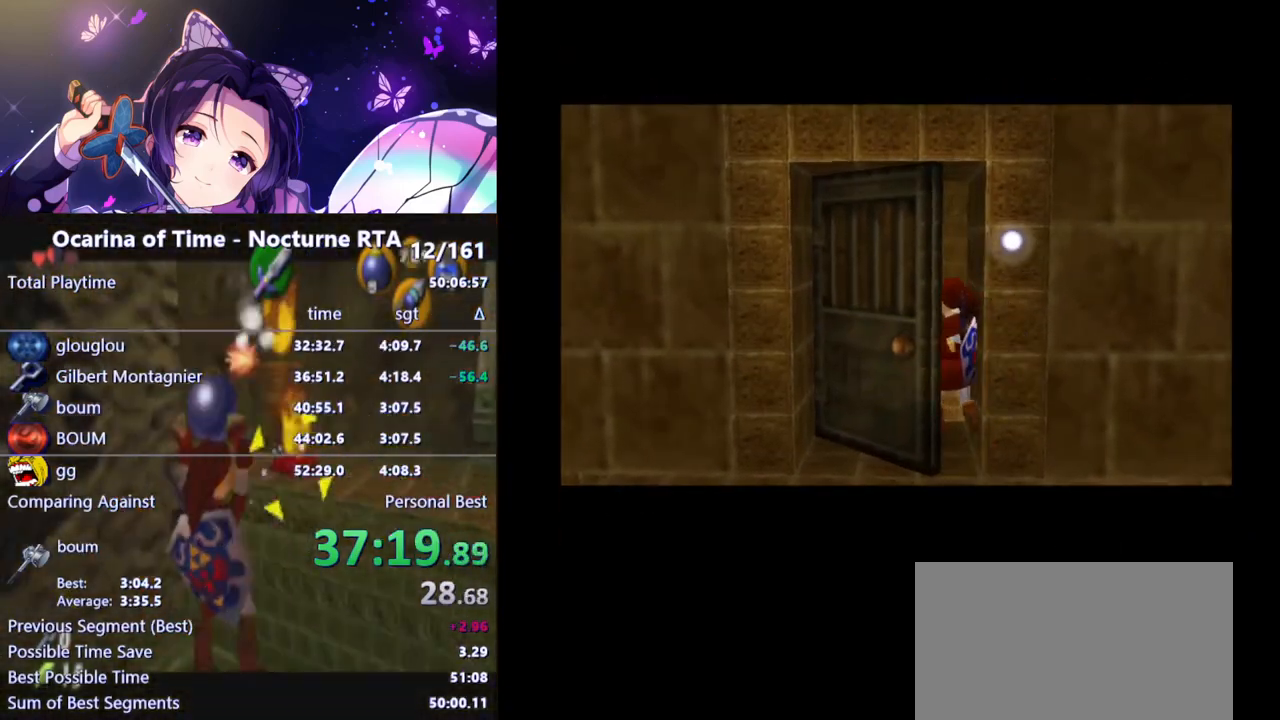
{"buttons": [], "left_stick": "center", "right_stick": "center", "events": []}
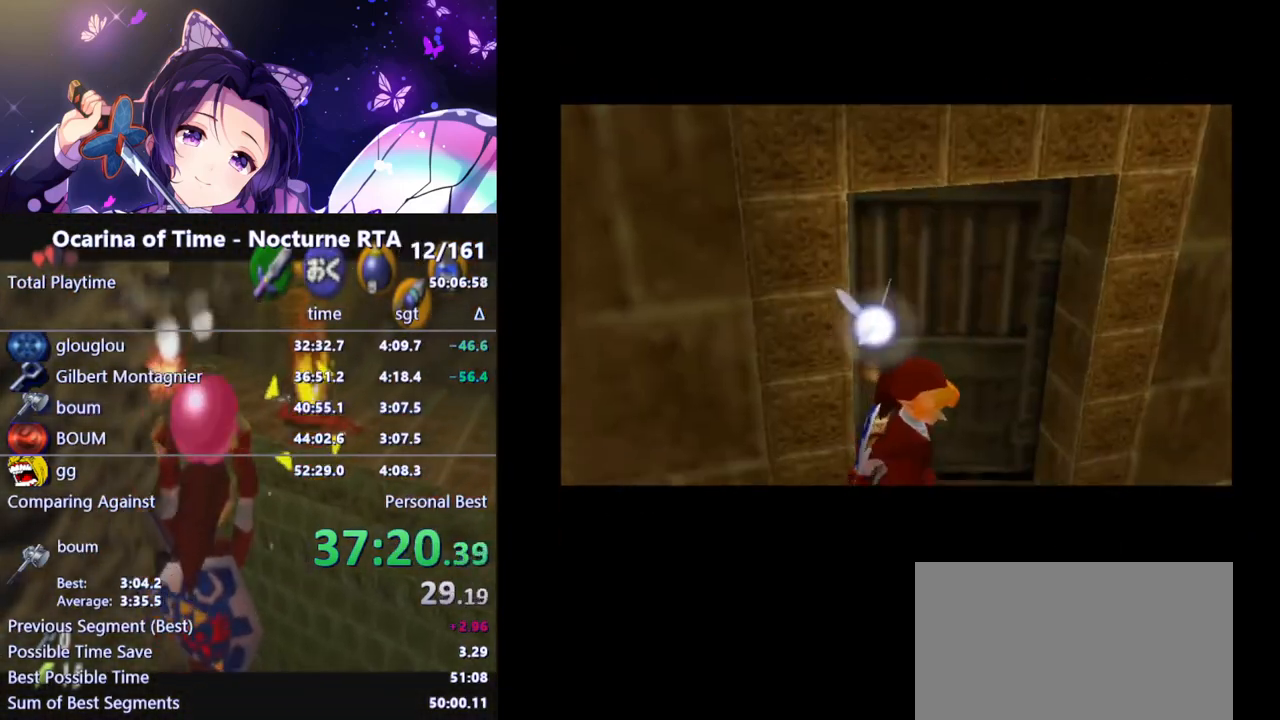
{"buttons": [], "left_stick": "center", "right_stick": "center", "events": []}
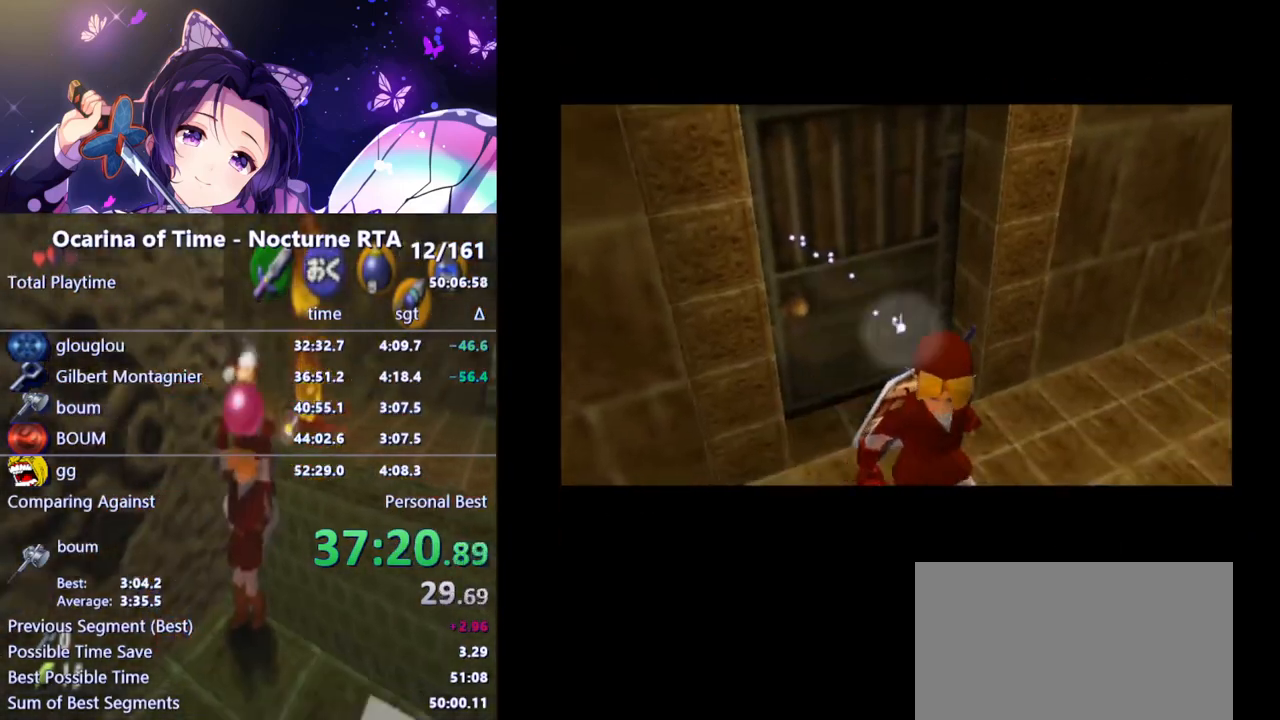
{"buttons": [], "left_stick": "center", "right_stick": "center", "events": []}
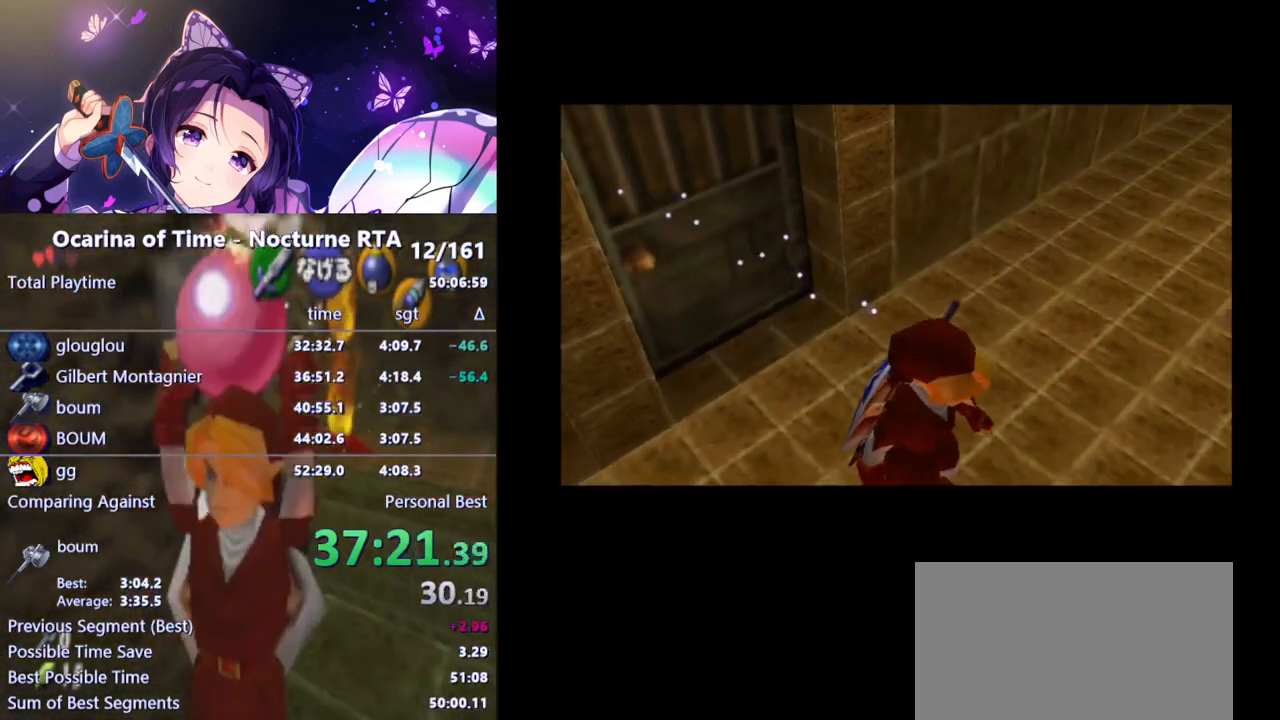
{"buttons": [], "left_stick": "center", "right_stick": "center", "events": []}
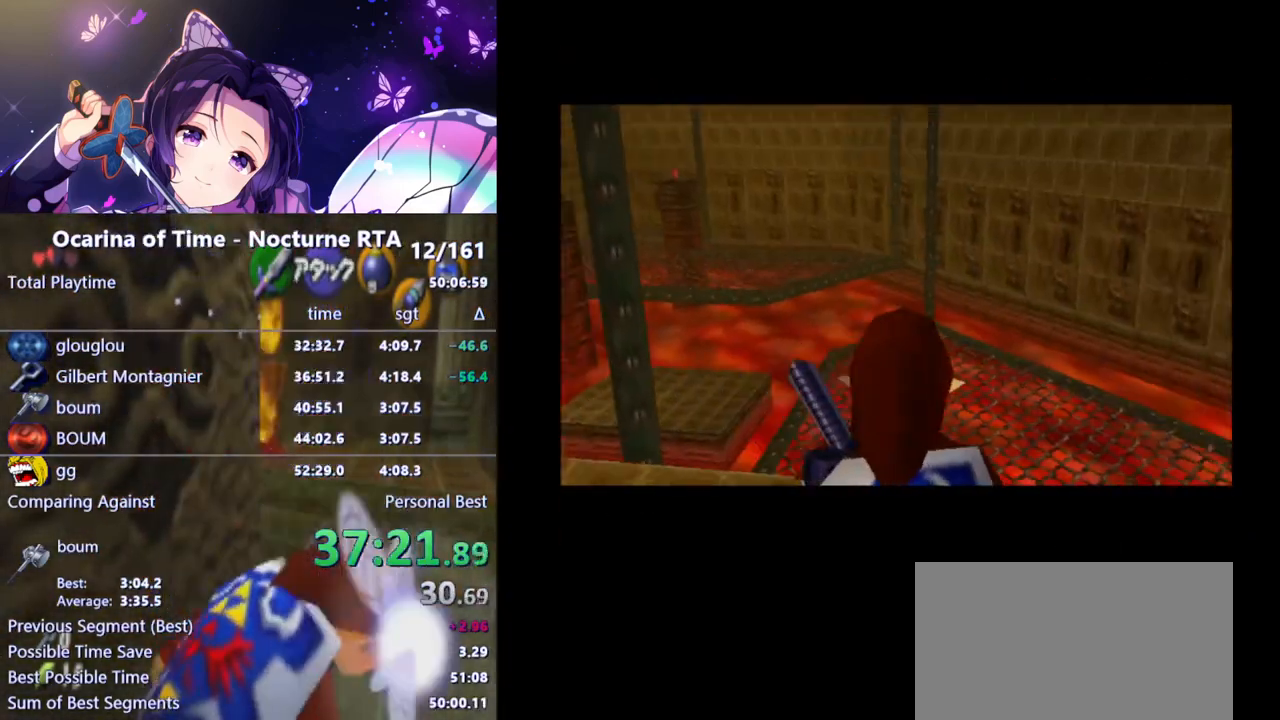
{"buttons": ["L1"], "left_stick": "center", "right_stick": "center", "events": [[250, "L1", "down"]]}
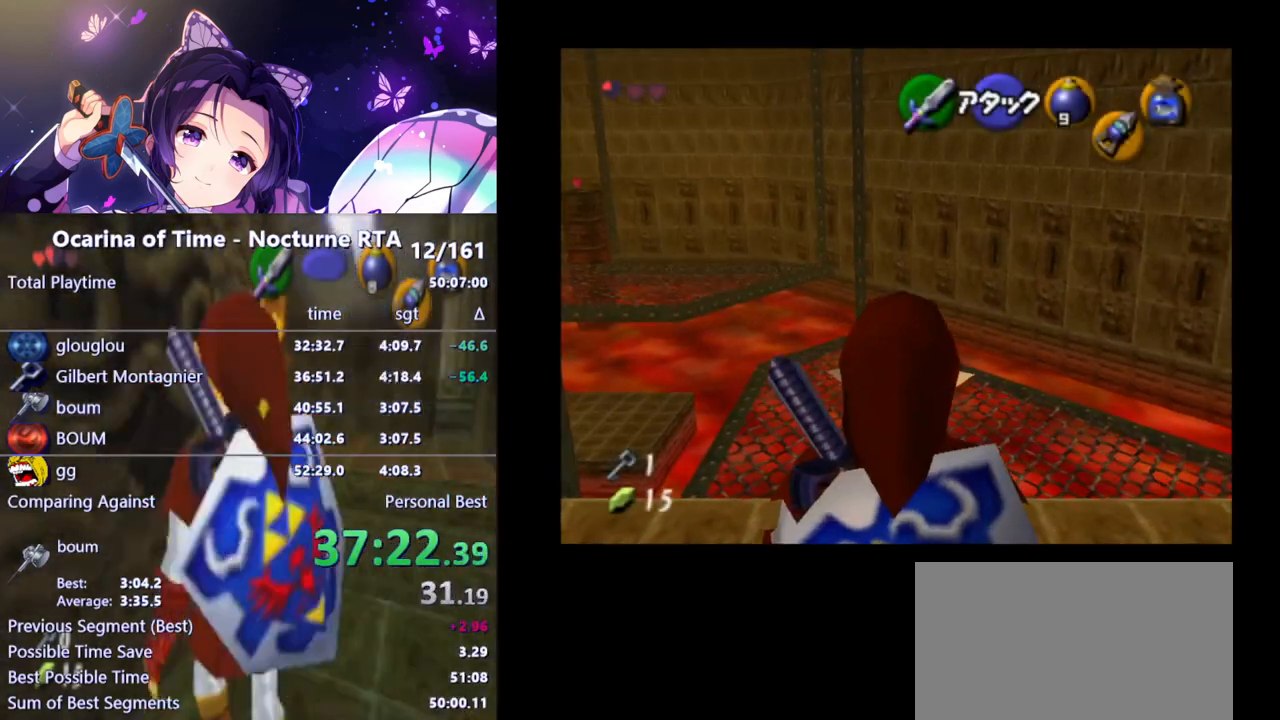
{"buttons": ["A", "L1"], "left_stick": "right", "right_stick": "center", "events": [[33, "left_stick", "right"], [83, "A", "down"], [133, "A", "up"], [433, "A", "down"]]}
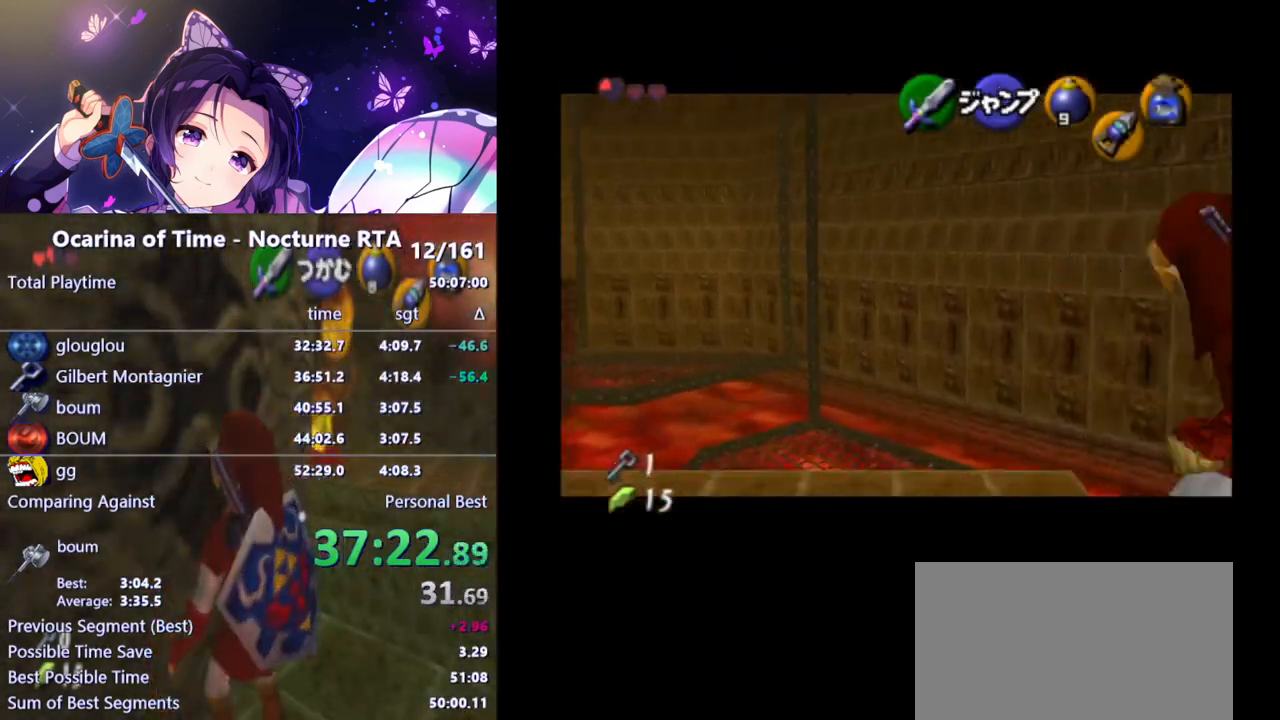
{"buttons": [], "left_stick": "center", "right_stick": "center", "events": [[33, "A", "up"], [133, "A", "down"], [233, "A", "up"], [317, "left_stick", "center"], [450, "L1", "up"]]}
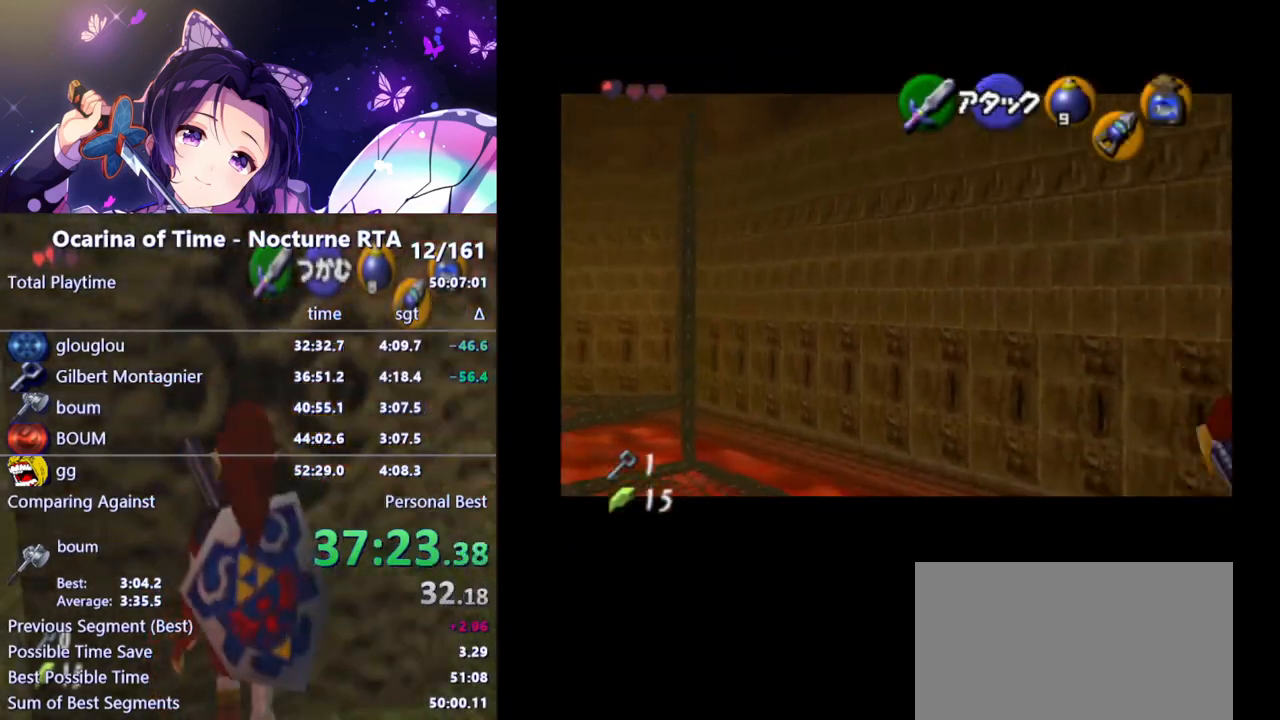
{"buttons": [], "left_stick": "left", "right_stick": "center", "events": [[483, "left_stick", "left"]]}
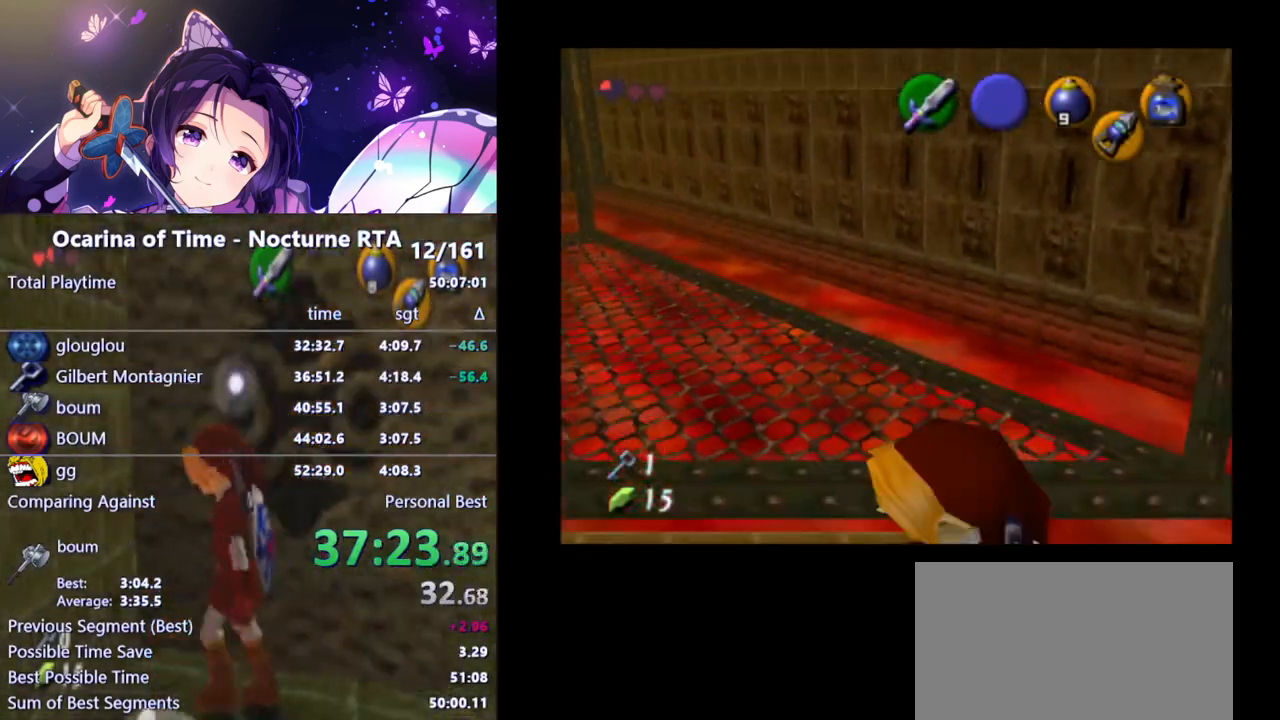
{"buttons": [], "left_stick": "down-left", "right_stick": "center", "events": [[450, "left_stick", "down-left"]]}
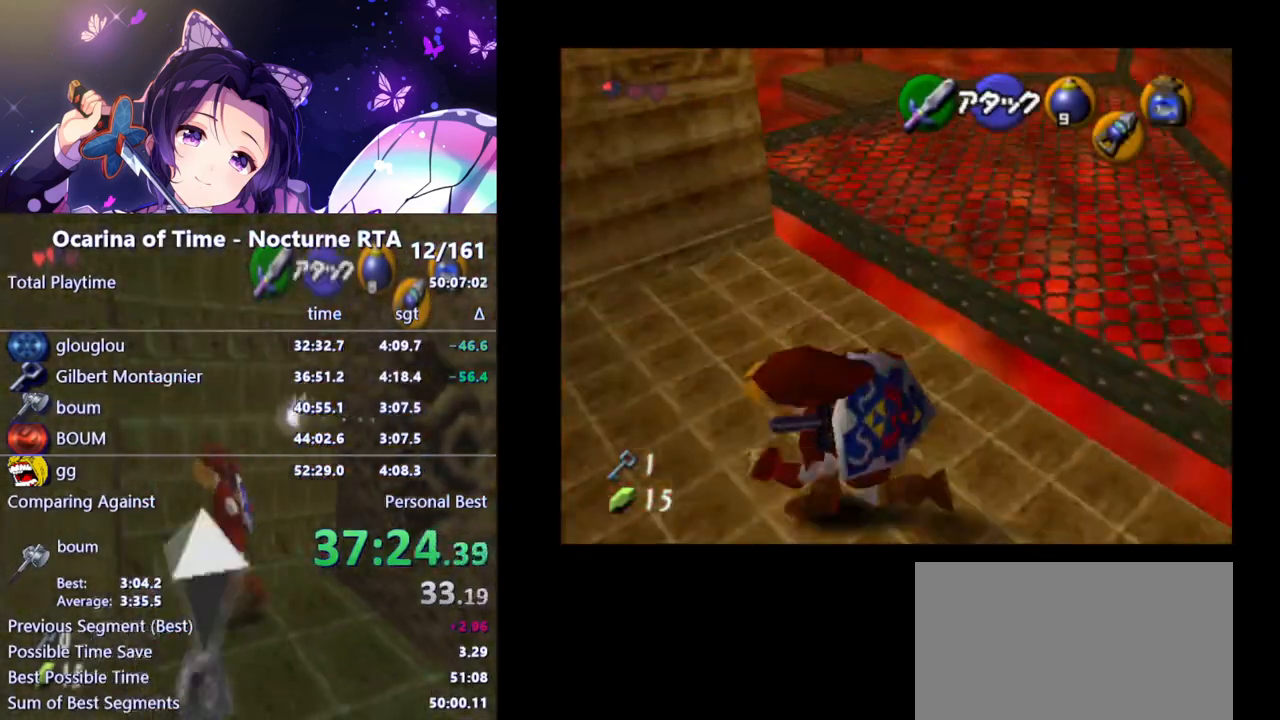
{"buttons": [], "left_stick": "up", "right_stick": "center", "events": [[117, "left_stick", "up-left"], [233, "left_stick", "up"]]}
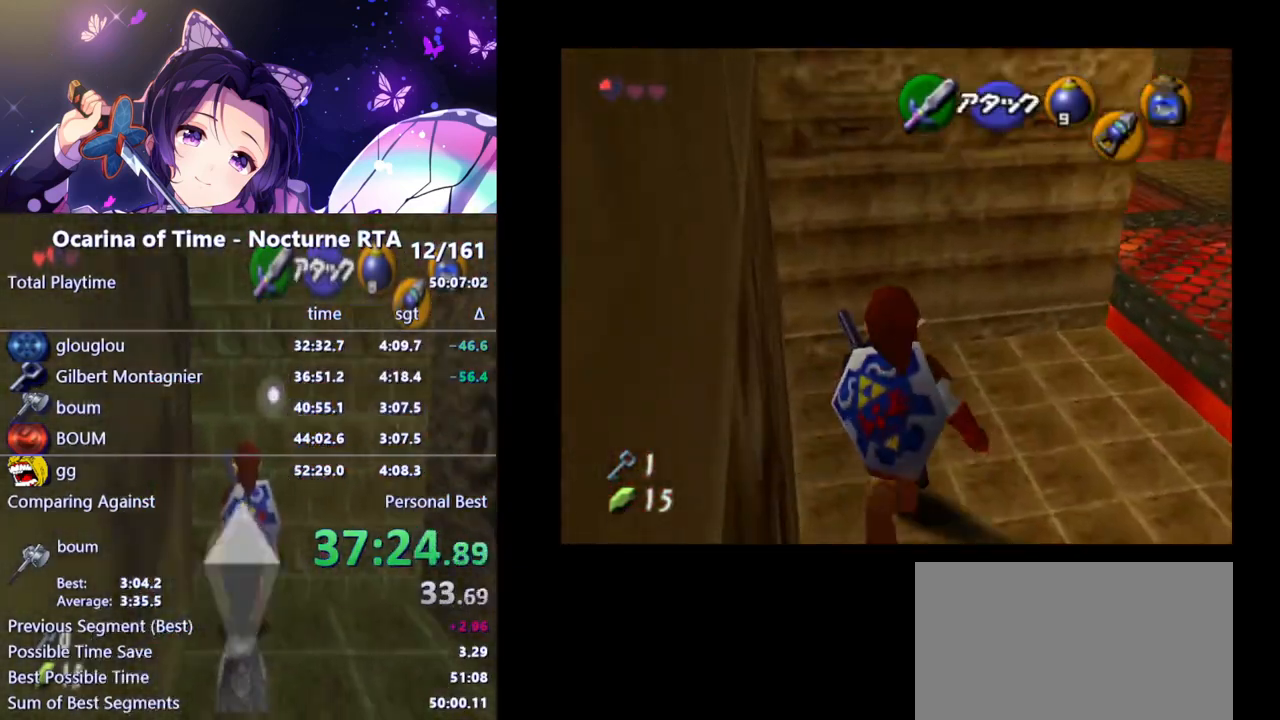
{"buttons": [], "left_stick": "down", "right_stick": "center", "events": [[67, "left_stick", "right"], [117, "left_stick", "center"], [283, "left_stick", "down"]]}
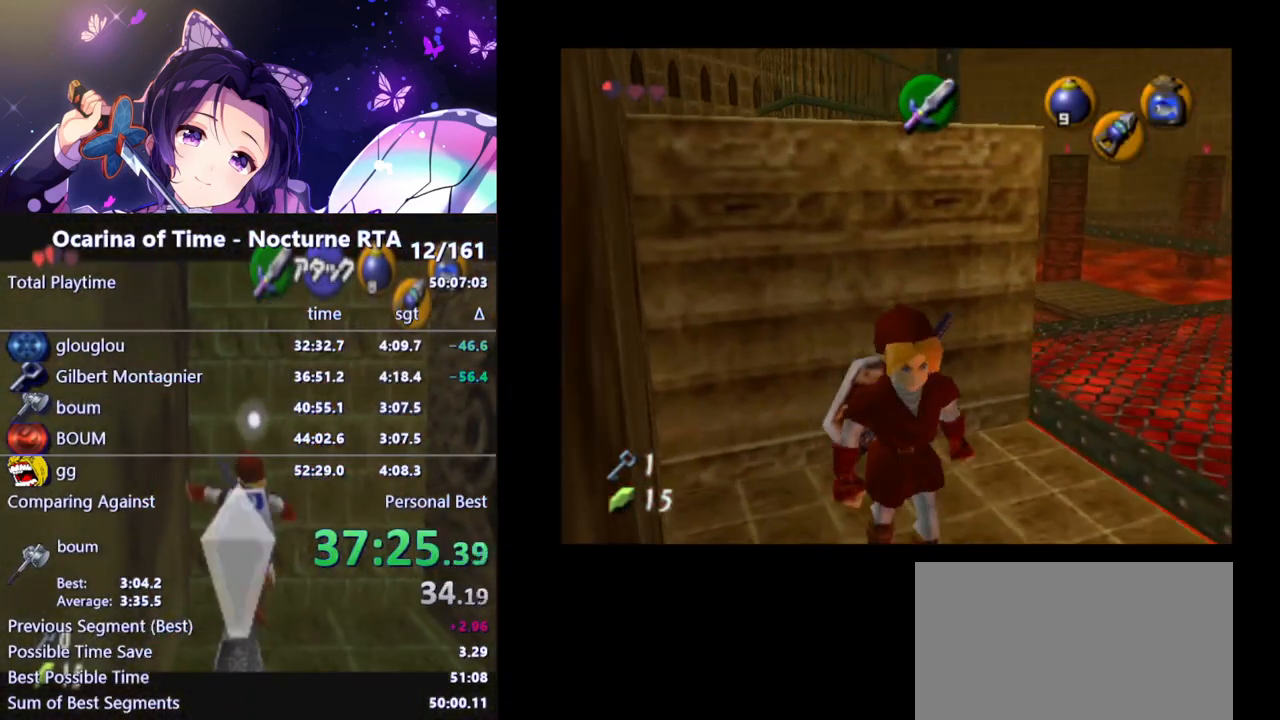
{"buttons": [], "left_stick": "up", "right_stick": "center", "events": [[17, "L1", "down"], [33, "left_stick", "center"], [133, "L1", "up"], [400, "left_stick", "up"]]}
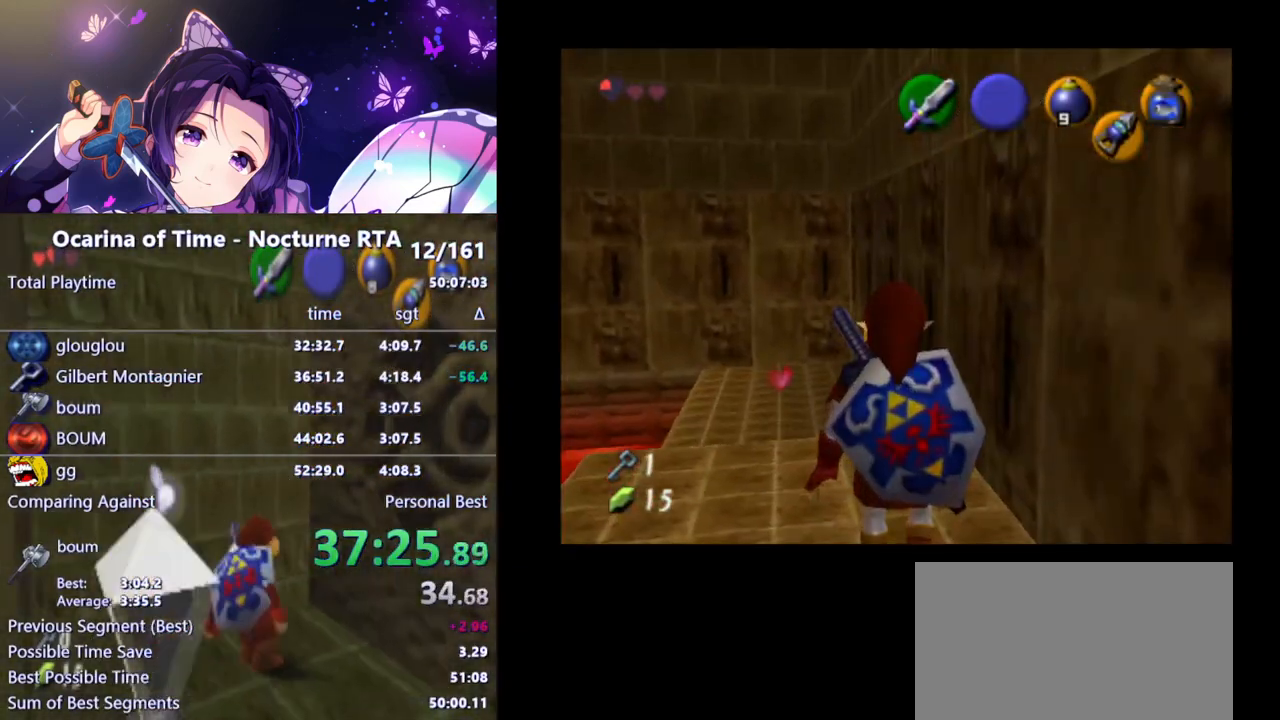
{"buttons": [], "left_stick": "up", "right_stick": "center", "events": [[133, "left_stick", "up-left"], [367, "left_stick", "up"]]}
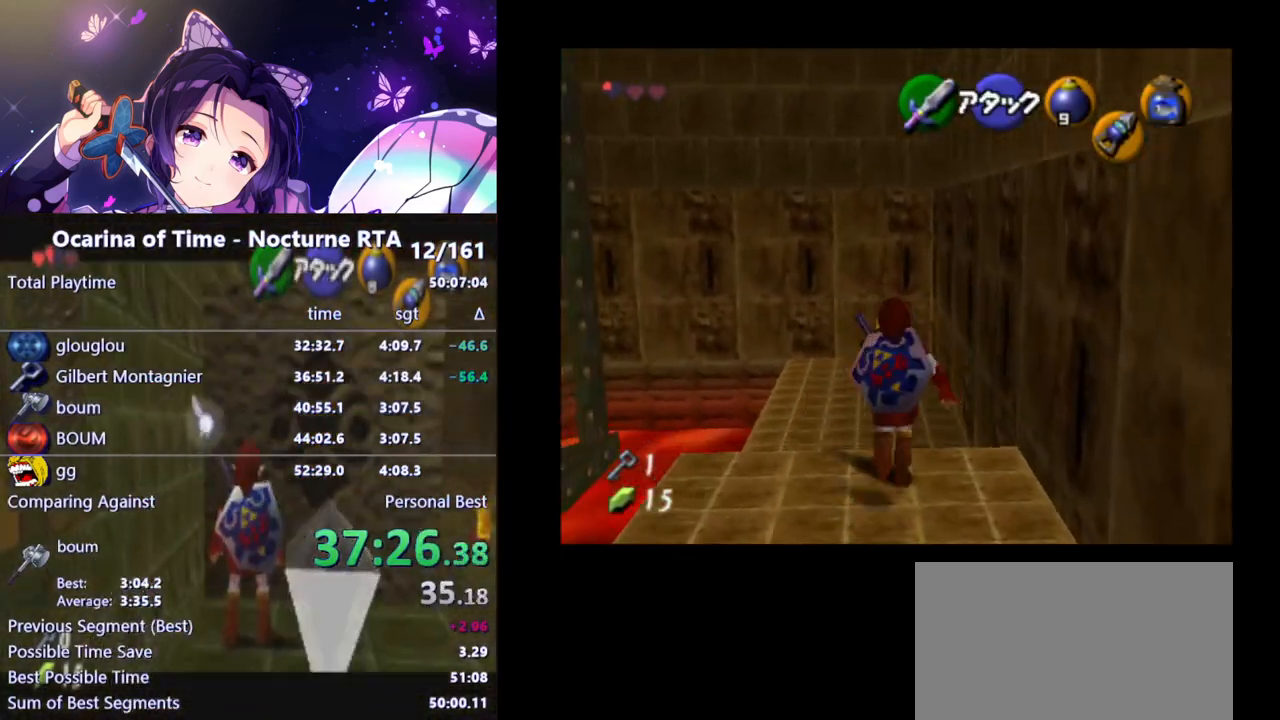
{"buttons": [], "left_stick": "up-left", "right_stick": "center", "events": [[483, "left_stick", "up-left"]]}
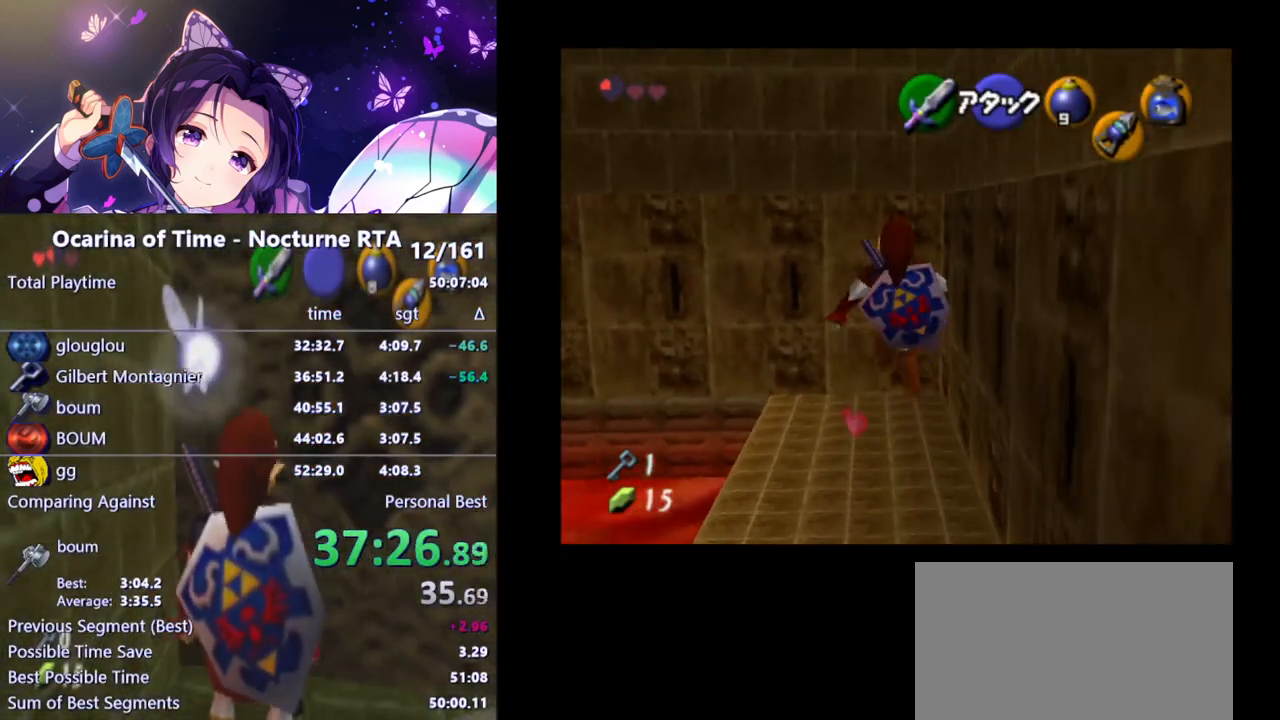
{"buttons": [], "left_stick": "center", "right_stick": "center", "events": [[483, "left_stick", "center"]]}
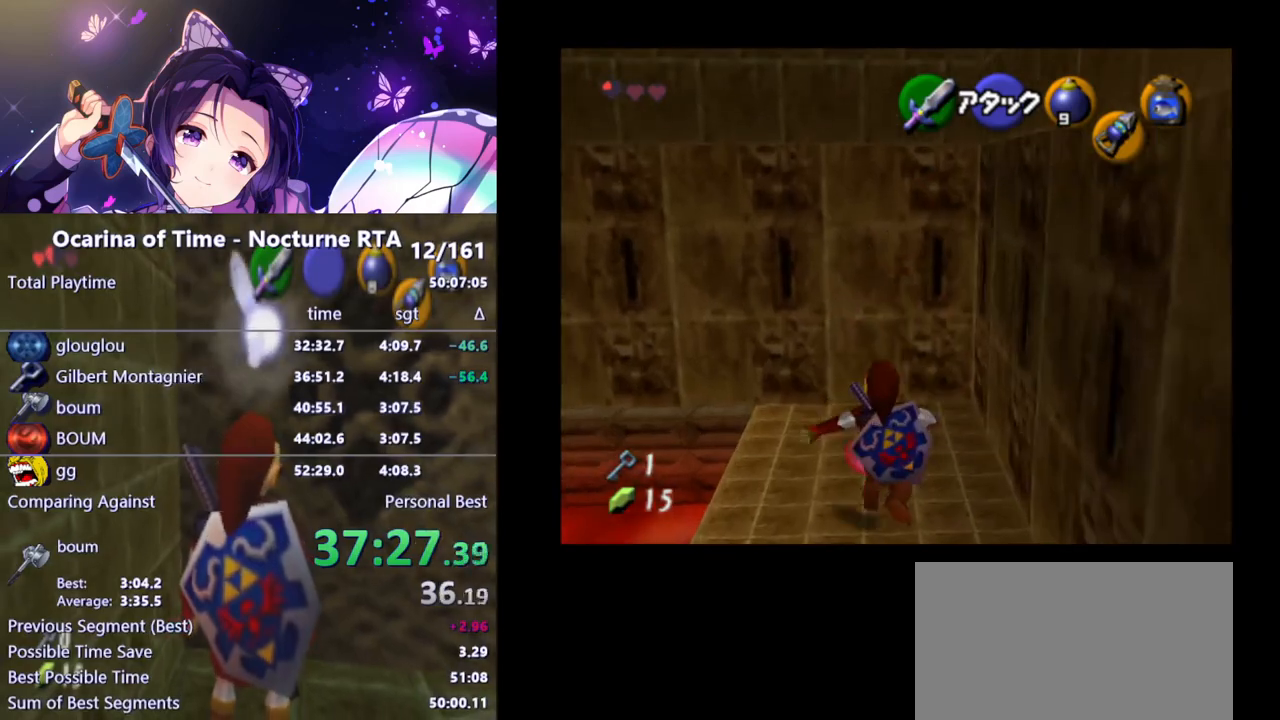
{"buttons": [], "left_stick": "center", "right_stick": "center", "events": [[183, "left_stick", "left"], [317, "L1", "down"], [333, "left_stick", "center"], [450, "L1", "up"]]}
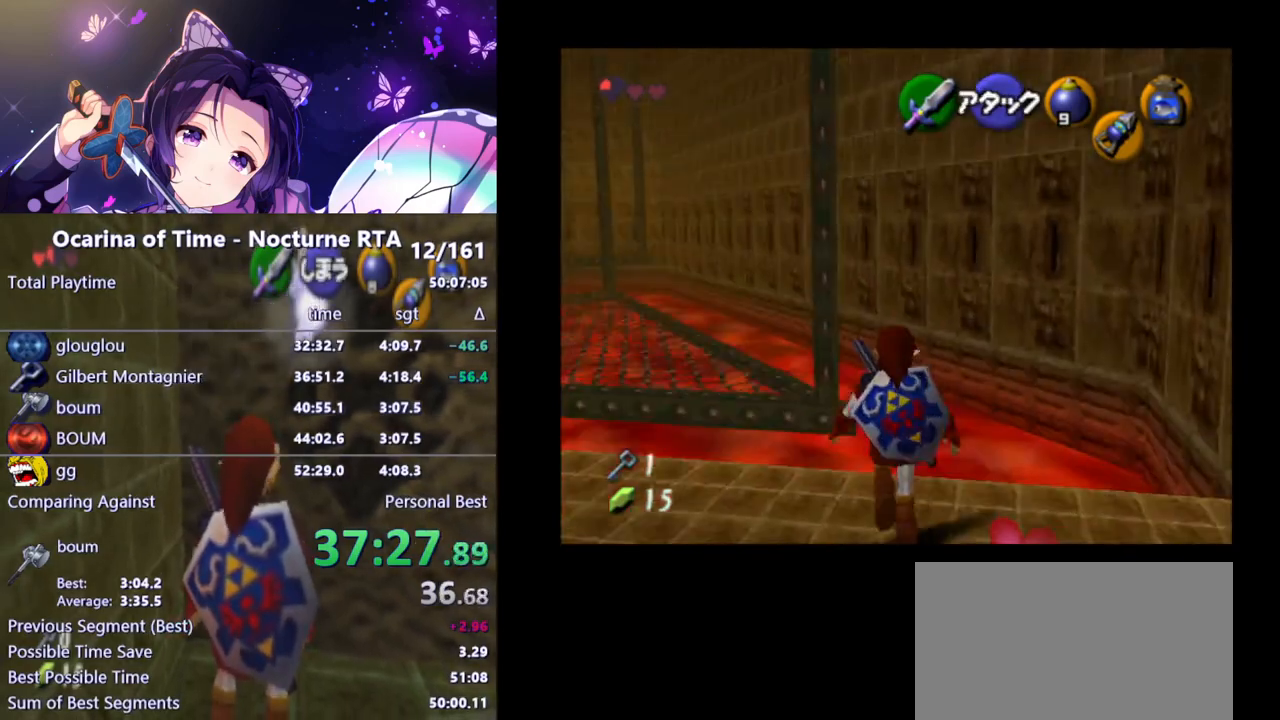
{"buttons": [], "left_stick": "down-right", "right_stick": "center", "events": [[283, "left_stick", "down-right"]]}
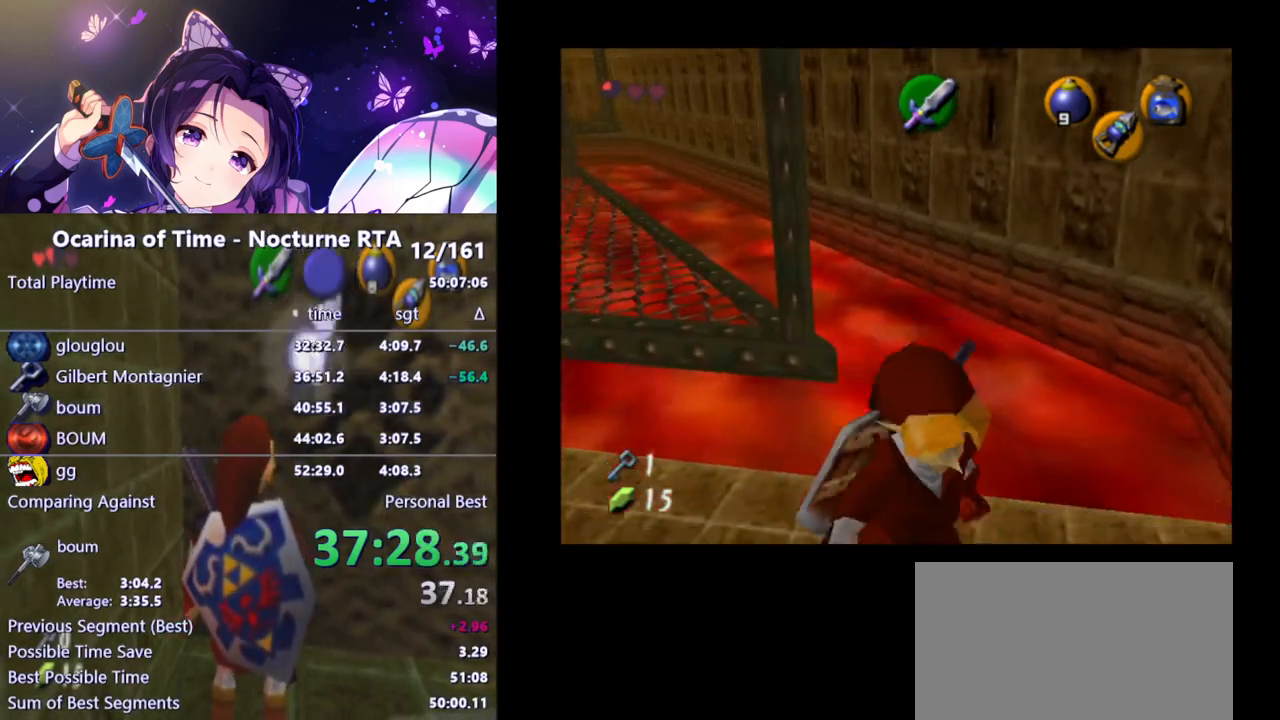
{"buttons": [], "left_stick": "up-left", "right_stick": "center", "events": [[50, "left_stick", "center"], [217, "left_stick", "up-left"]]}
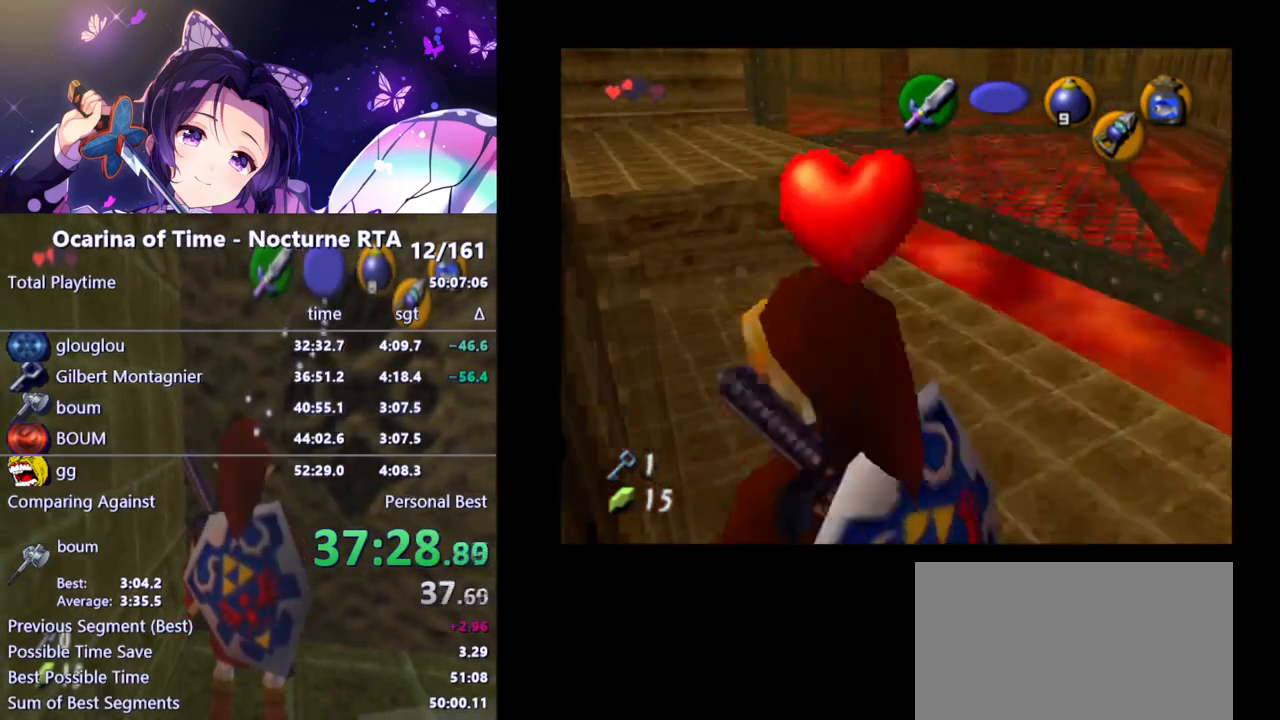
{"buttons": [], "left_stick": "up-right", "right_stick": "center", "events": [[100, "left_stick", "up"], [300, "left_stick", "up-right"]]}
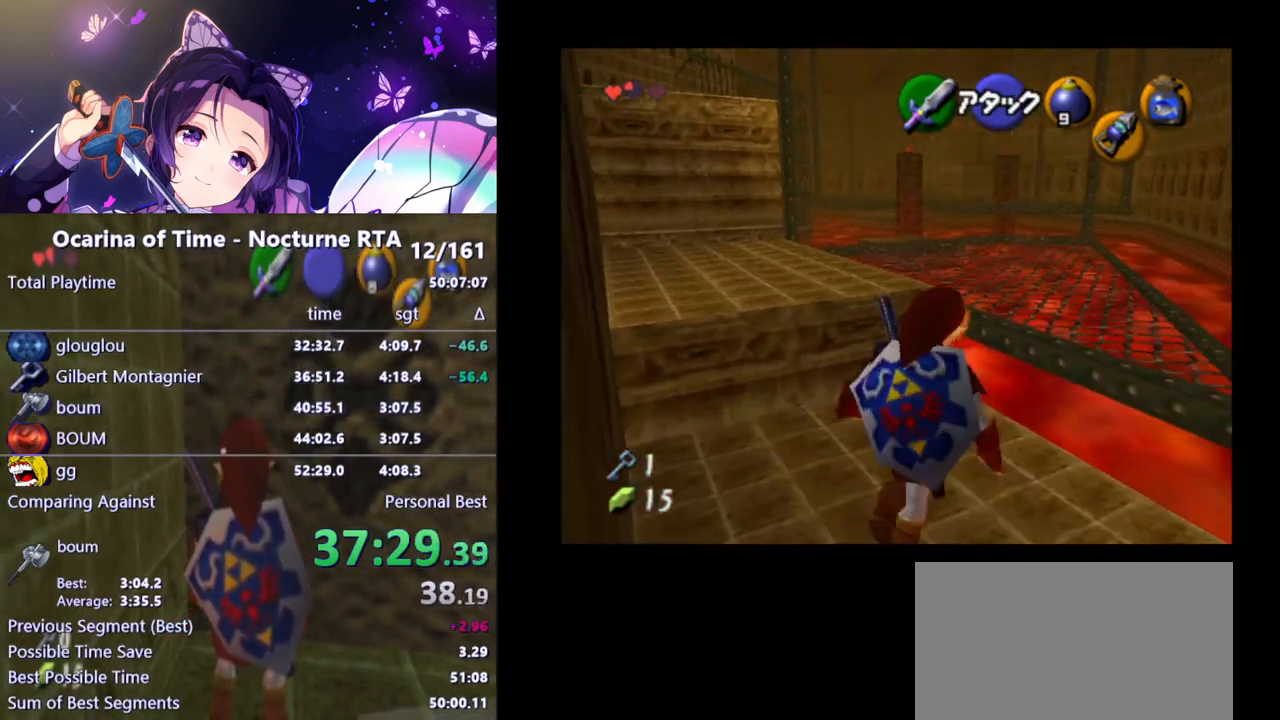
{"buttons": [], "left_stick": "up", "right_stick": "center", "events": [[67, "left_stick", "up"]]}
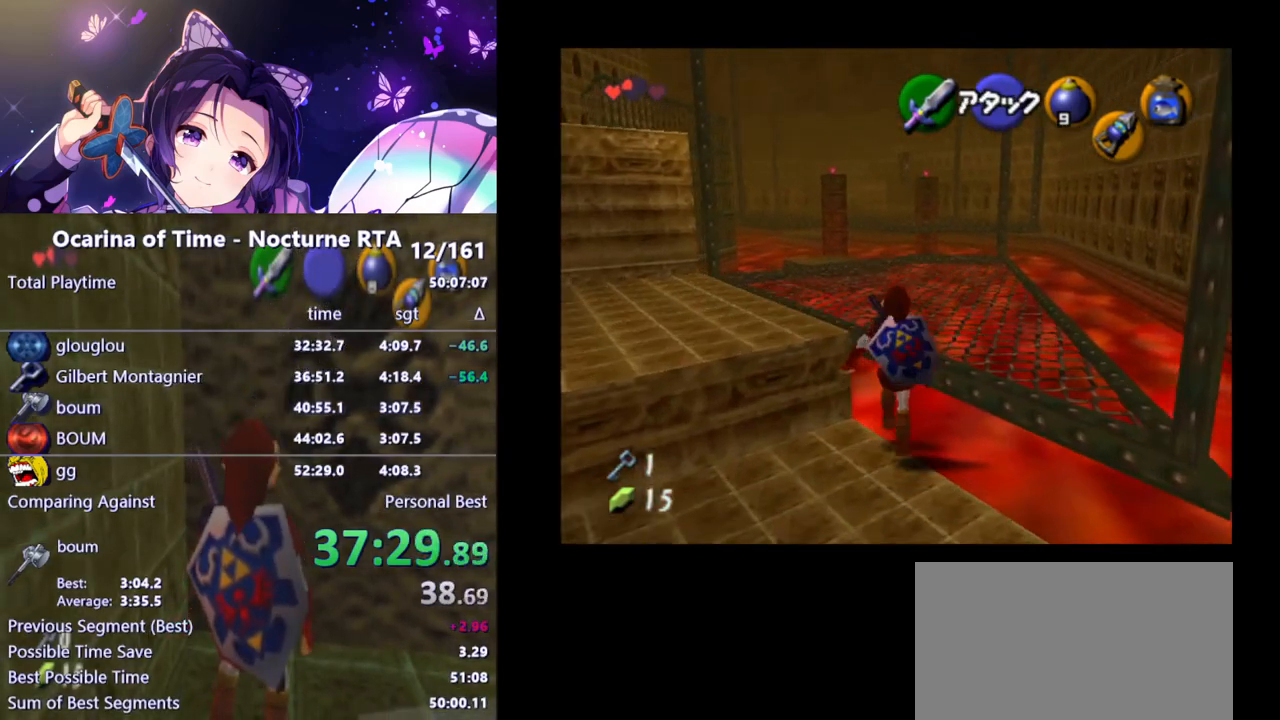
{"buttons": [], "left_stick": "up", "right_stick": "center", "events": []}
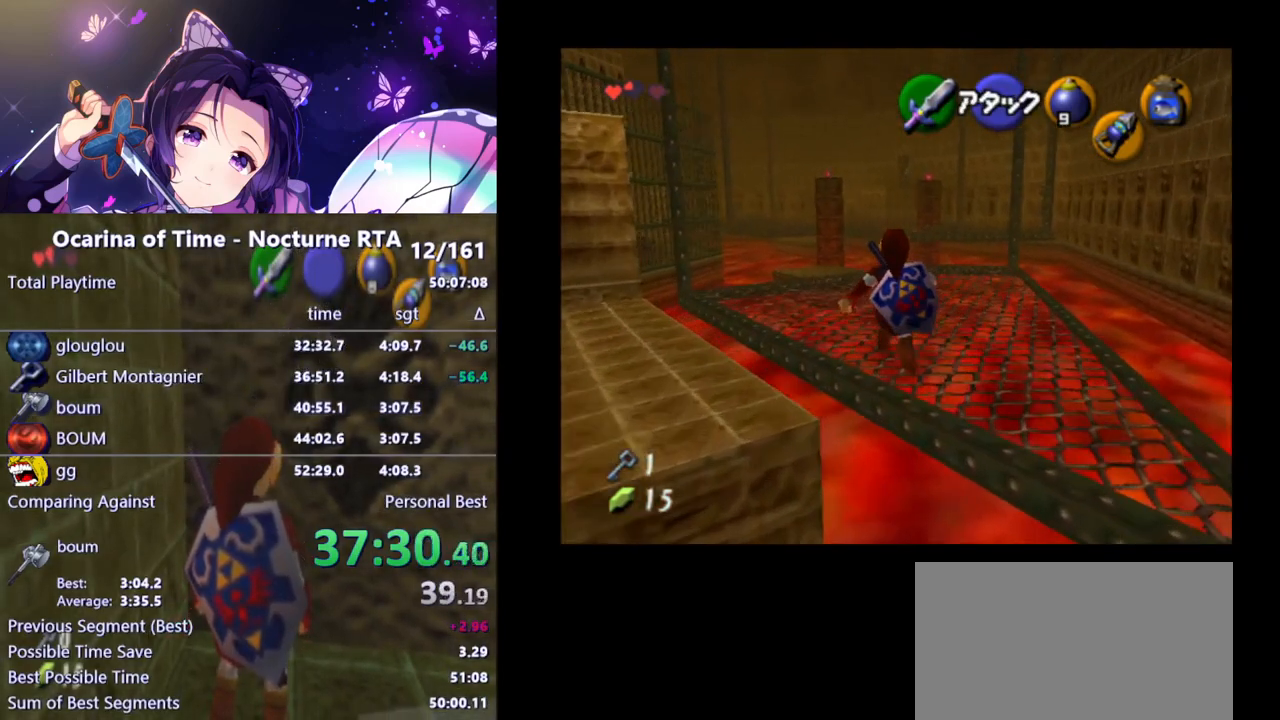
{"buttons": [], "left_stick": "up", "right_stick": "center", "events": []}
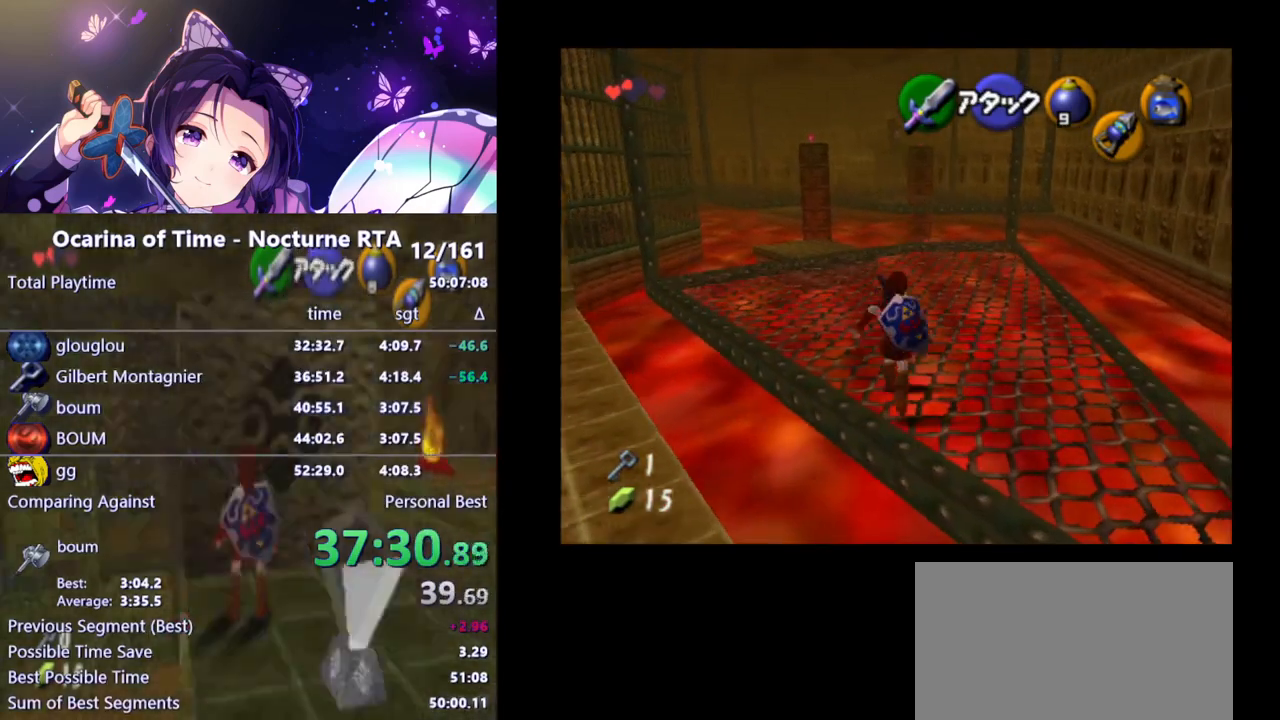
{"buttons": [], "left_stick": "up", "right_stick": "center", "events": [[83, "A", "down"], [183, "A", "up"], [250, "A", "down"], [350, "A", "up"]]}